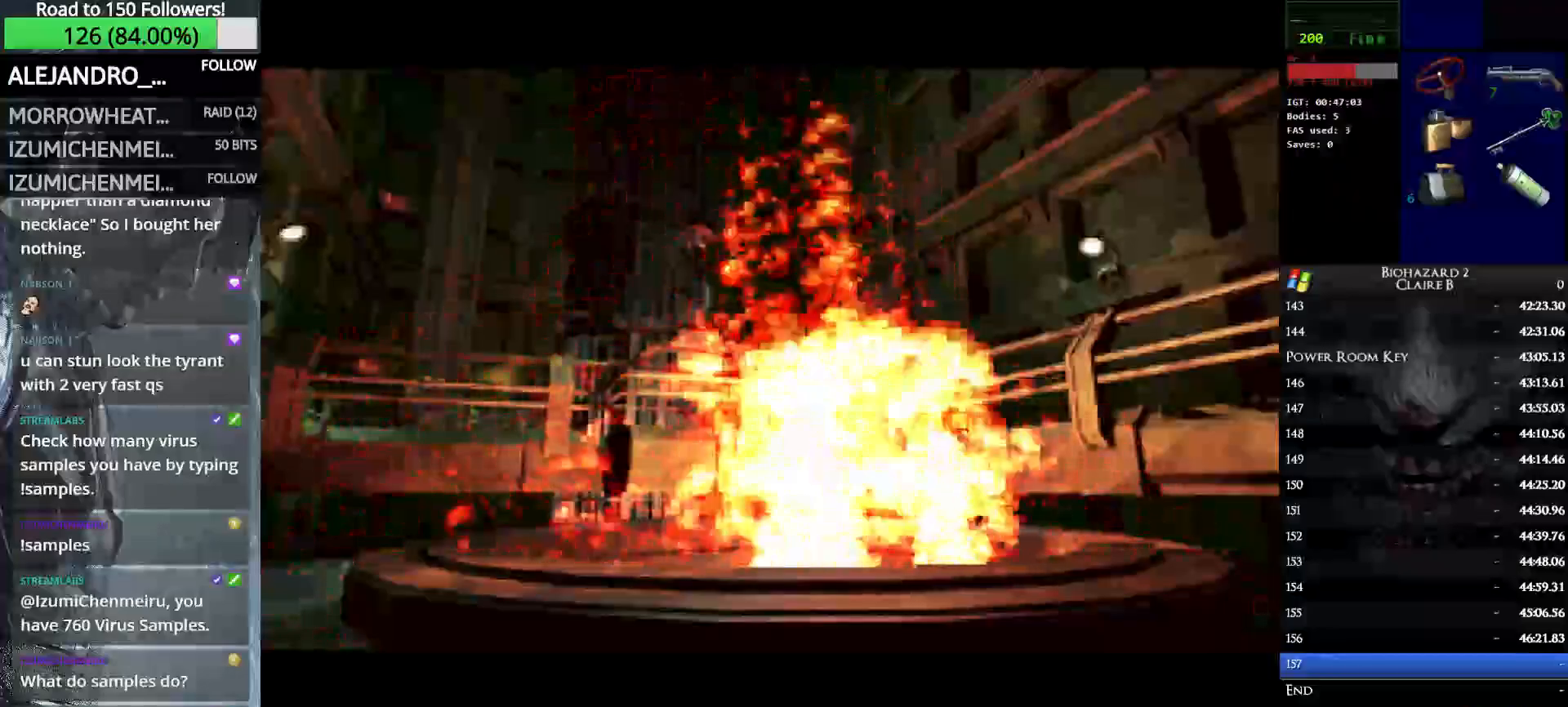
Gameplay with keyboard; each line is a JSON object with the keys held at the frame after it. "events" lists presses ("down") and releases ("up") of "down", "e", "left", "q", "return", "right", "shift_l", "shift_r", "up" and "w" between this image and that frame as [ms after this image, input, new state], when the widget could be followed in between. No other keys are recorded. Mouse input is not recorded.
{"keys": ["right", "w"], "events": [[200, "w", "down"], [283, "right", "down"]]}
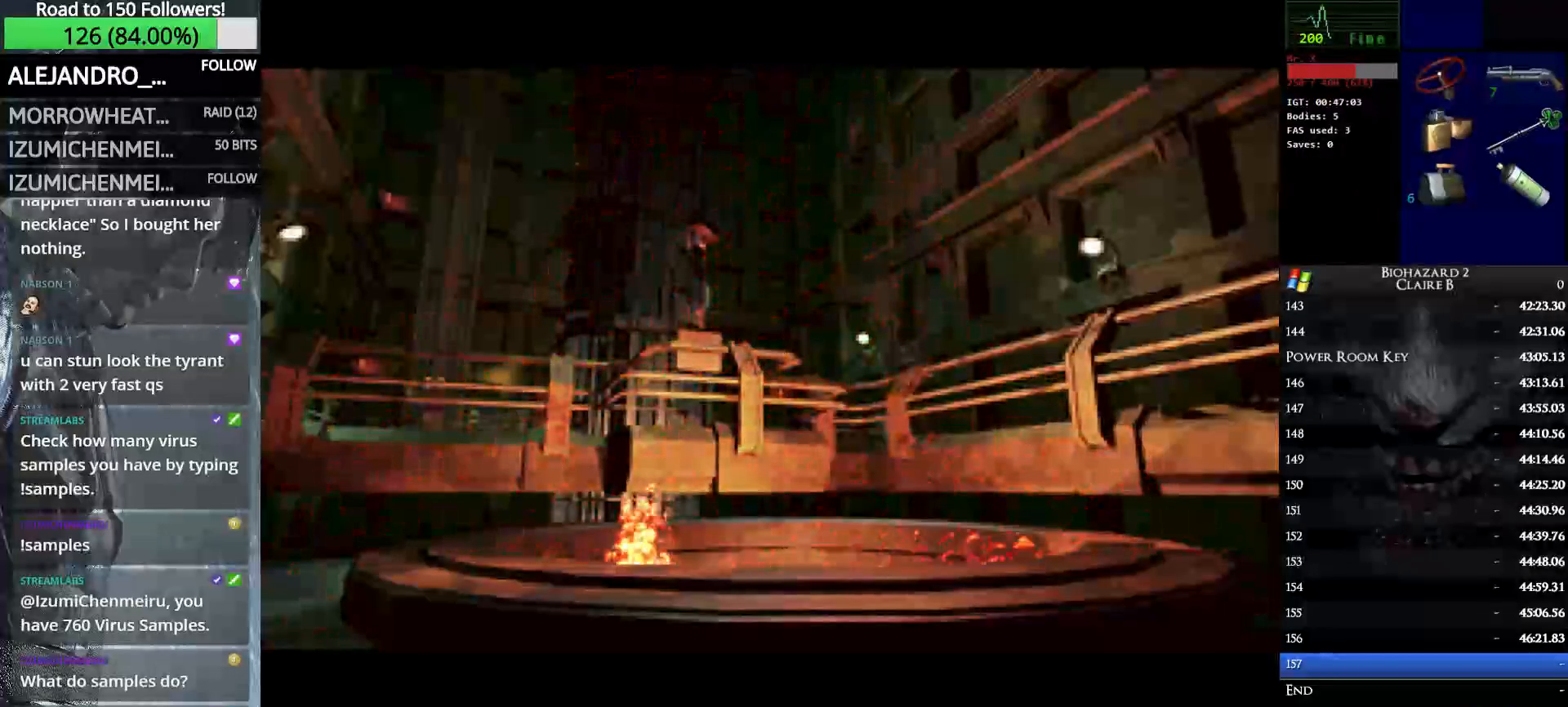
{"keys": ["w"], "events": [[400, "right", "up"]]}
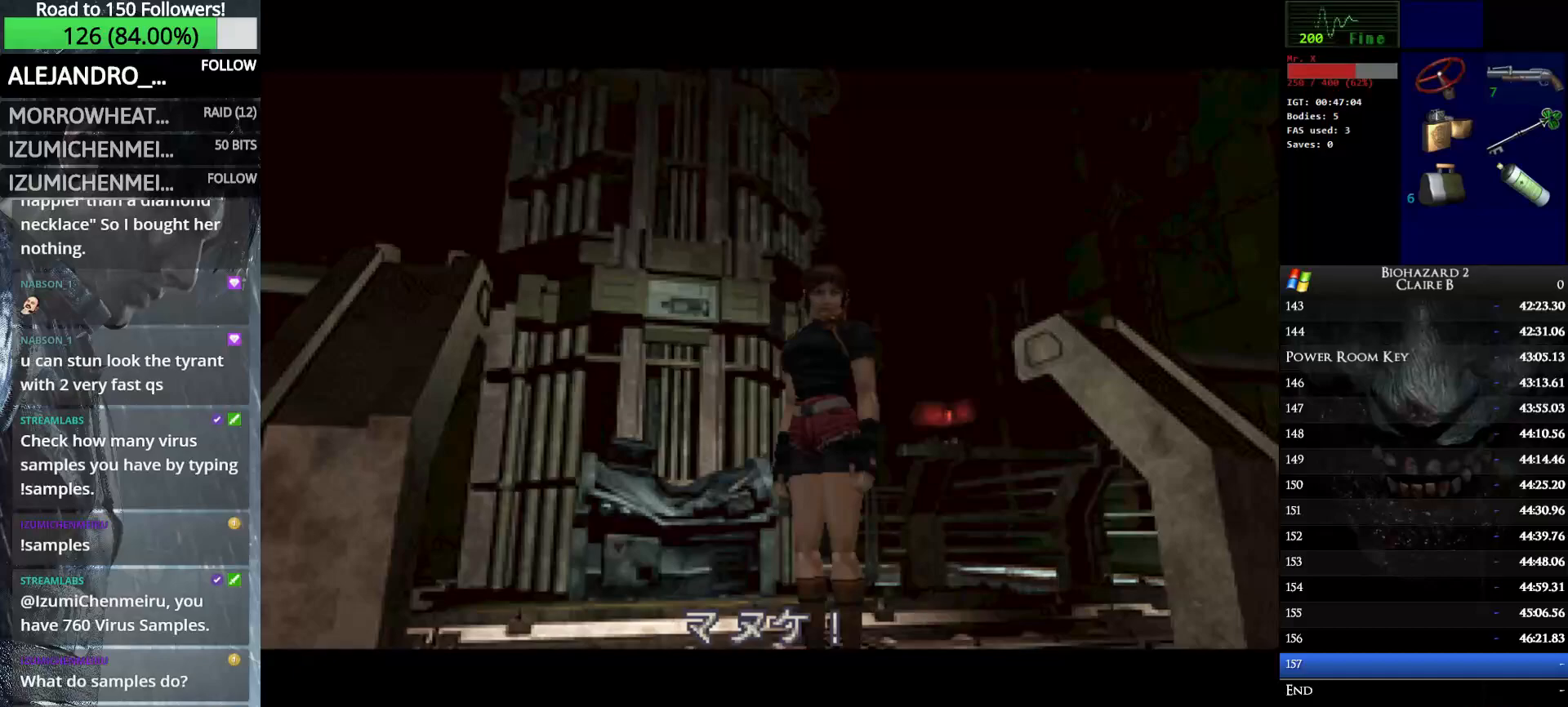
{"keys": ["w"], "events": []}
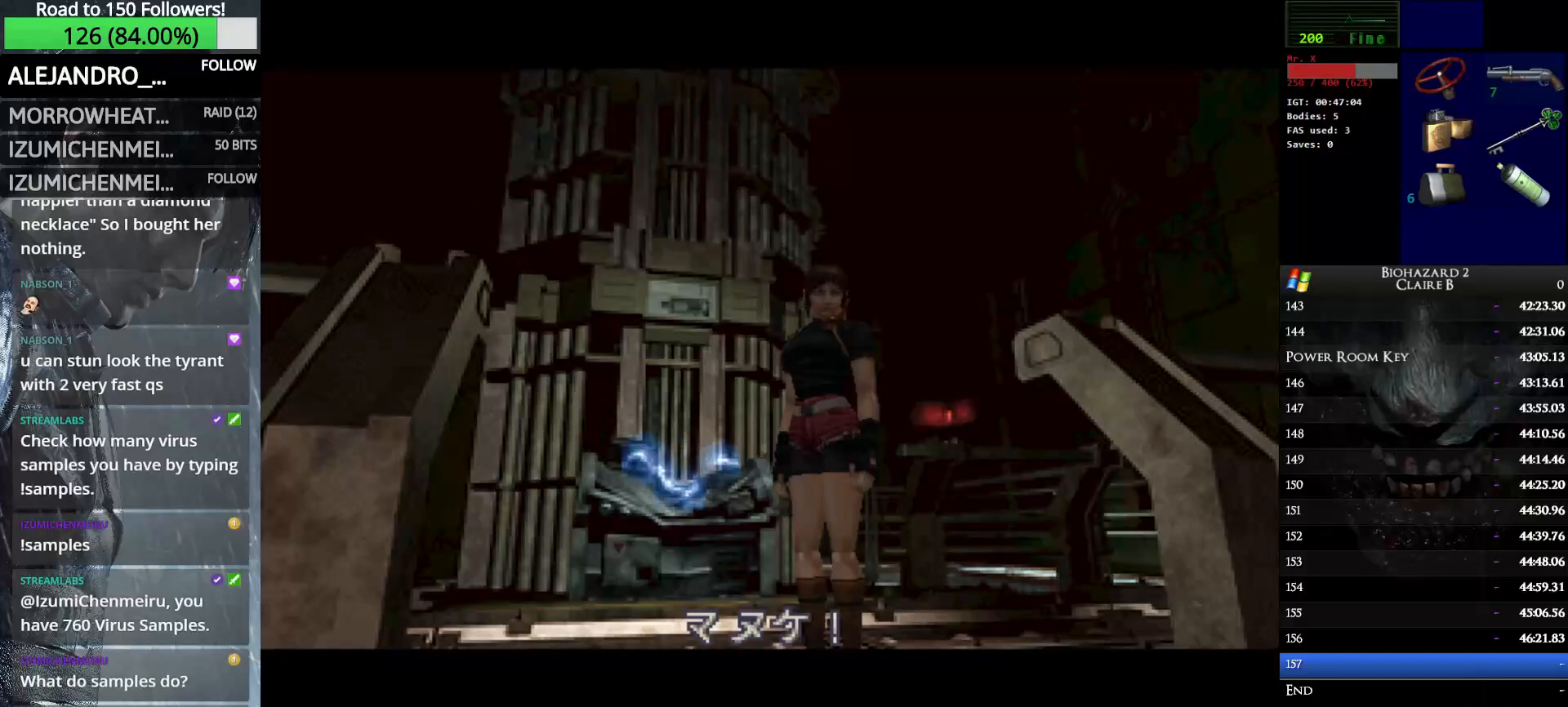
{"keys": ["w"], "events": []}
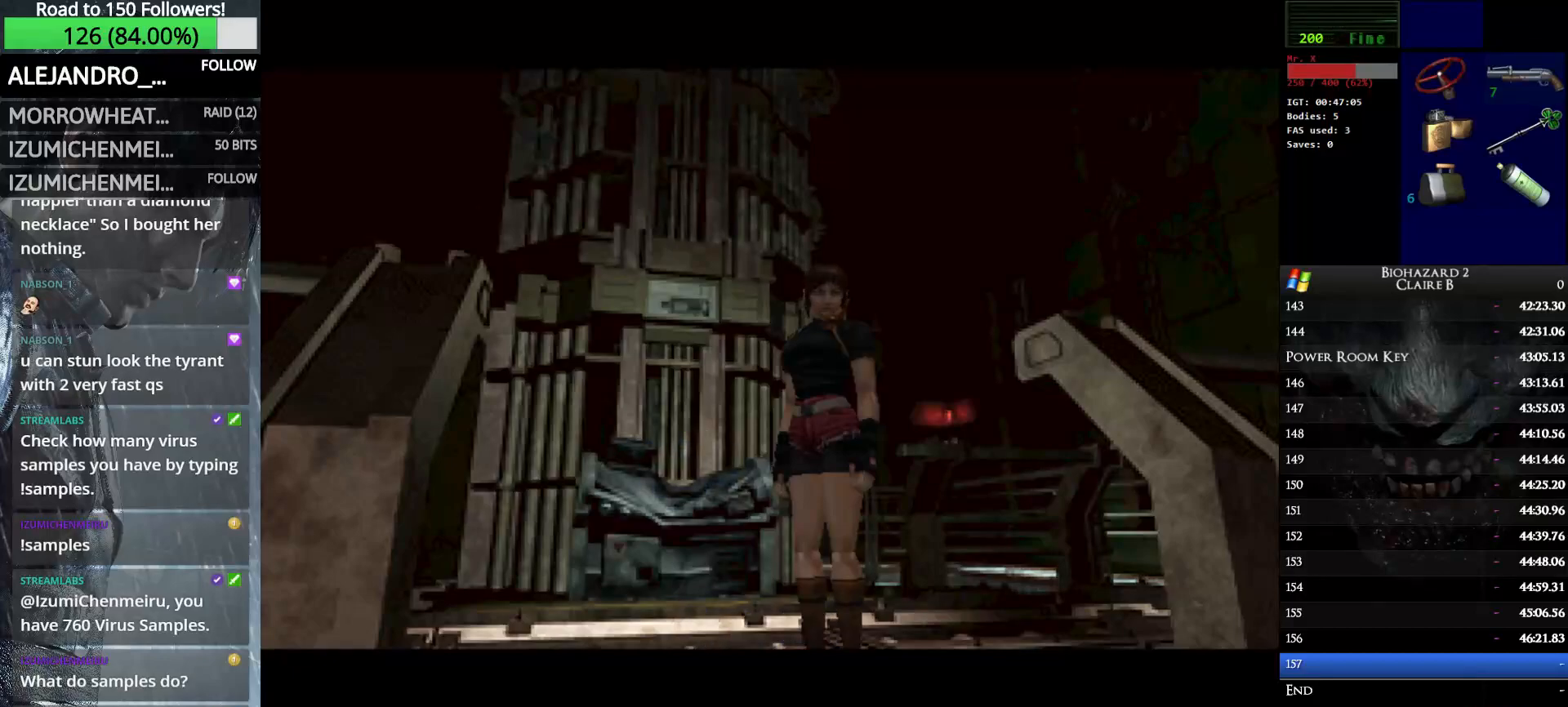
{"keys": ["w"], "events": []}
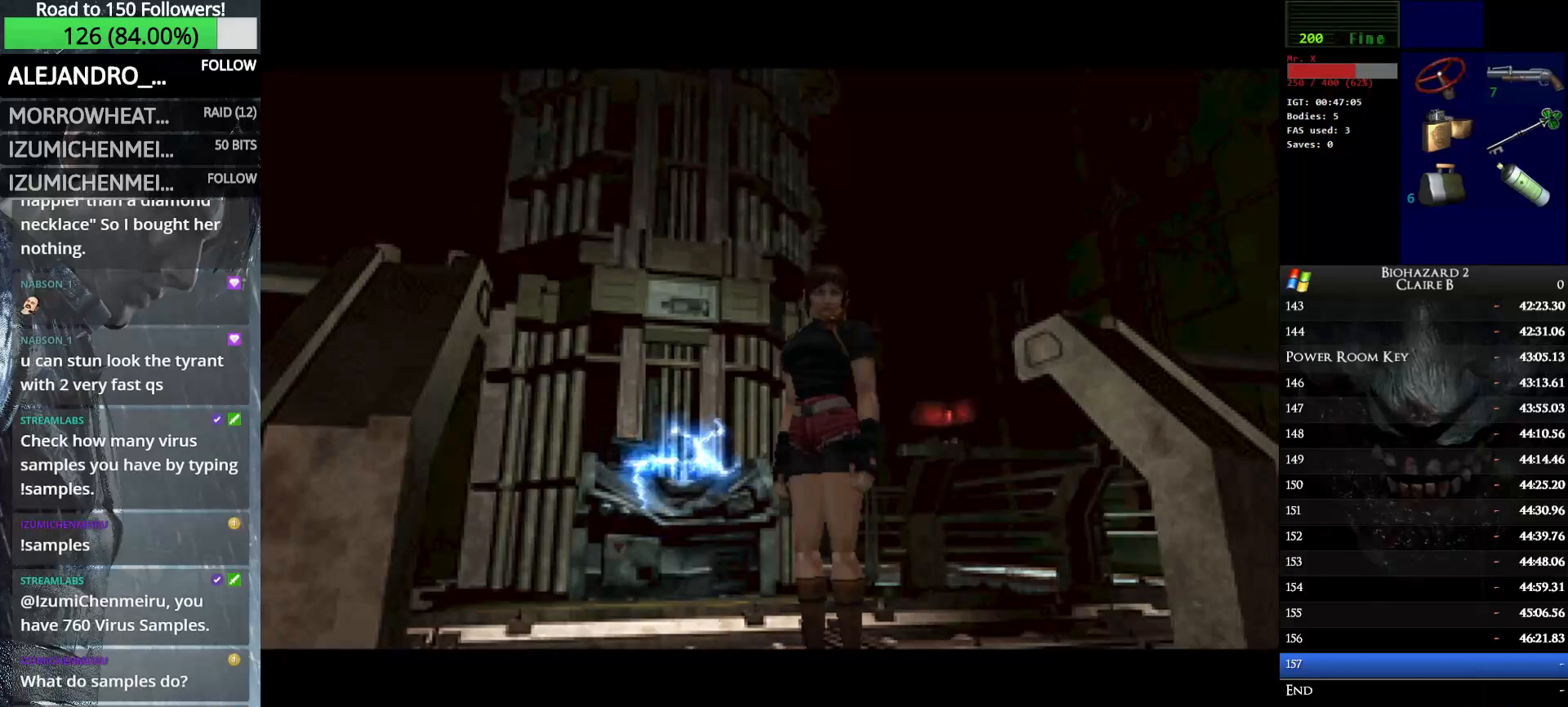
{"keys": ["w"], "events": []}
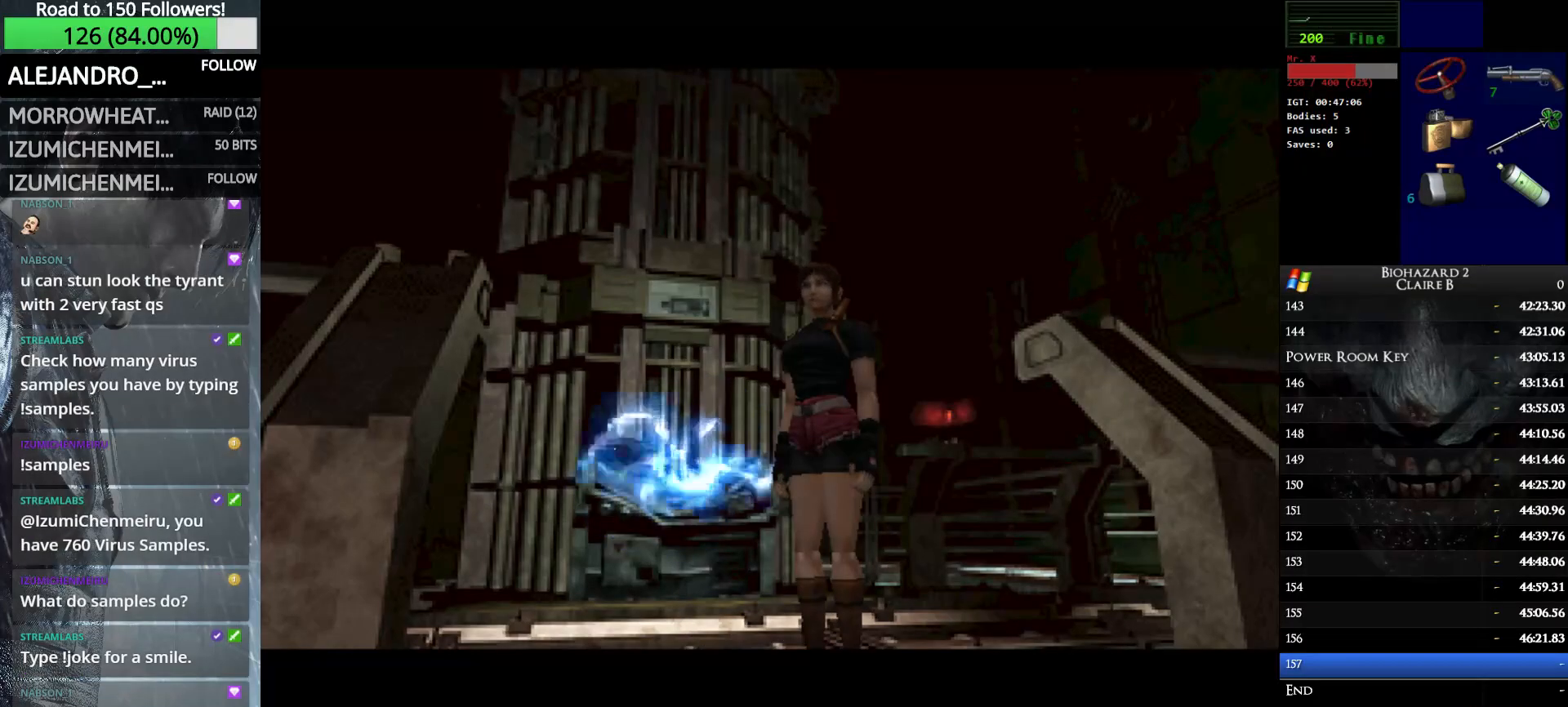
{"keys": ["w"], "events": []}
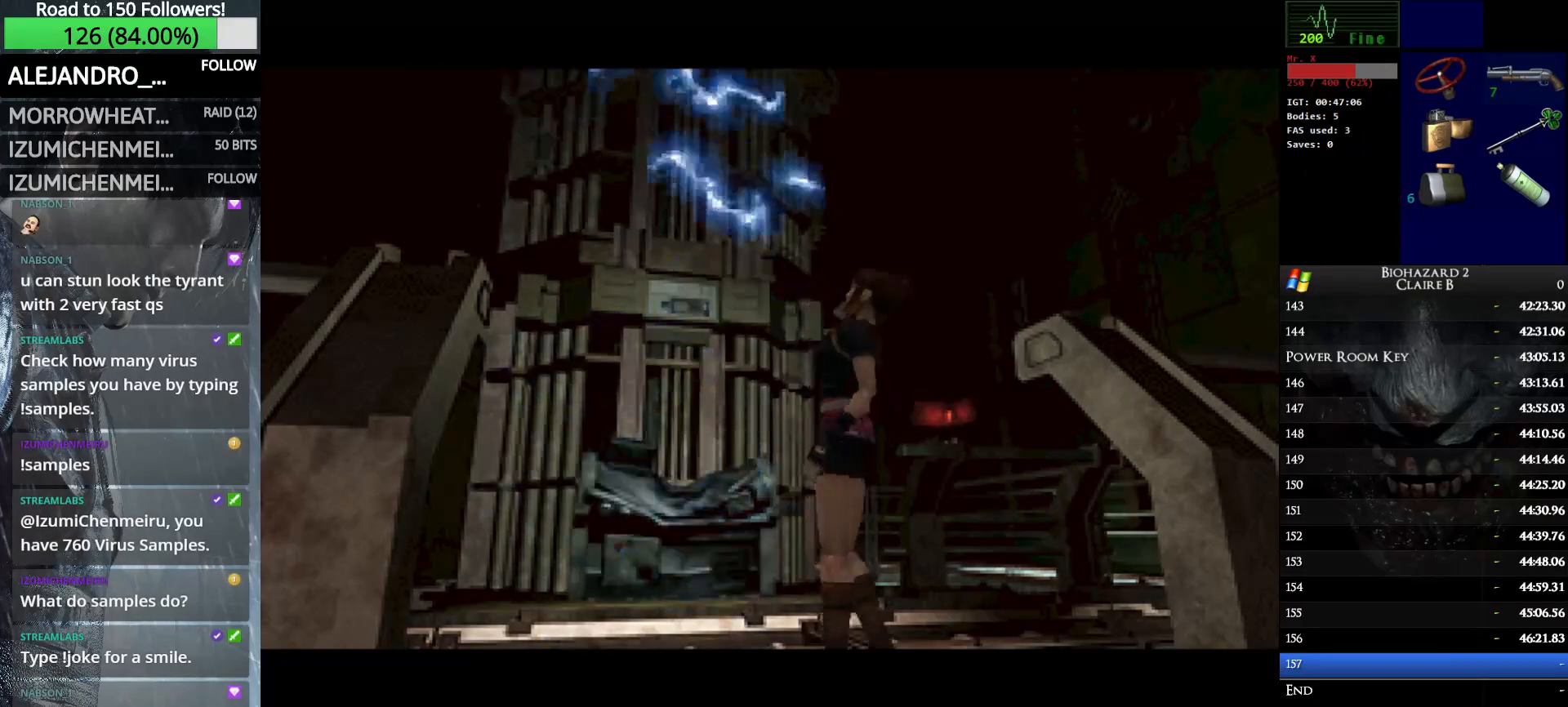
{"keys": ["w"], "events": []}
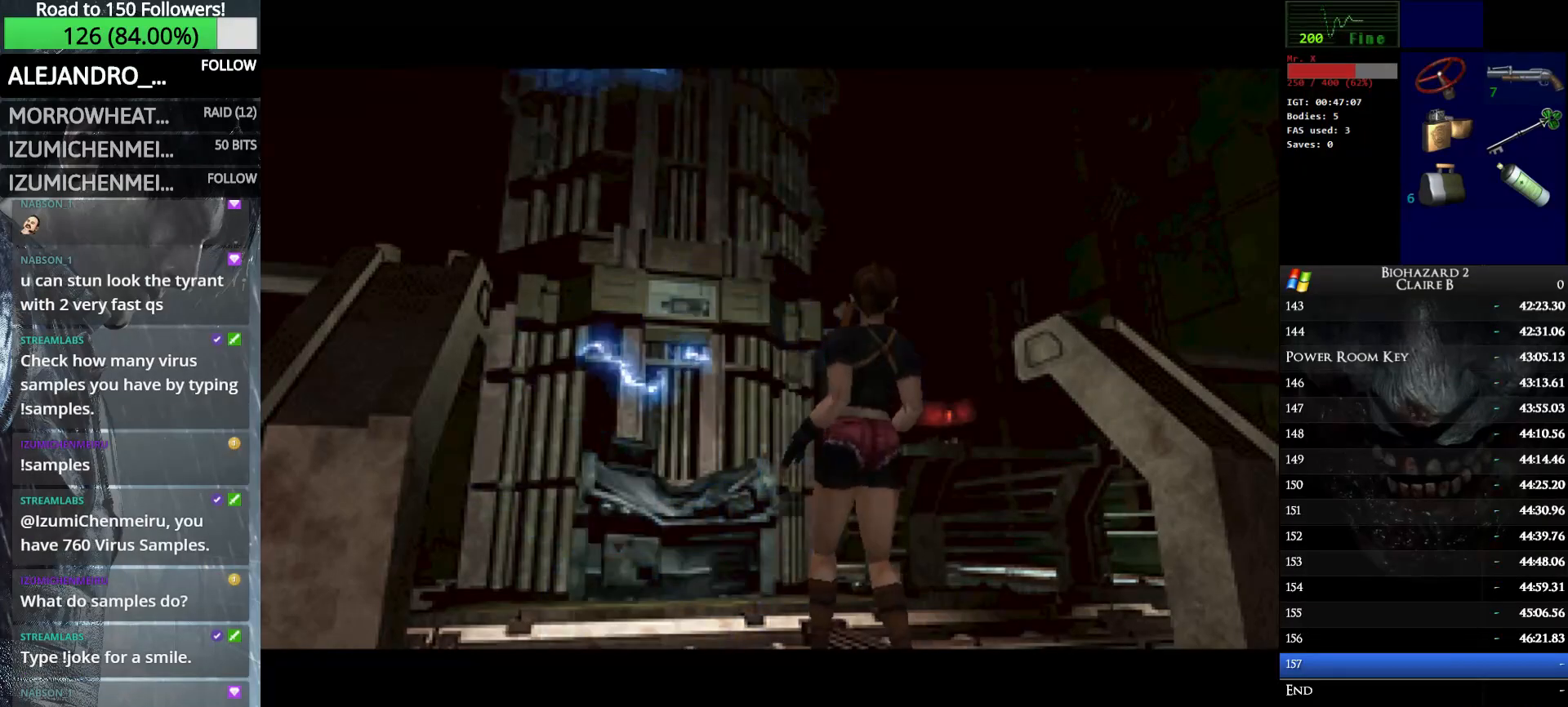
{"keys": ["w"], "events": []}
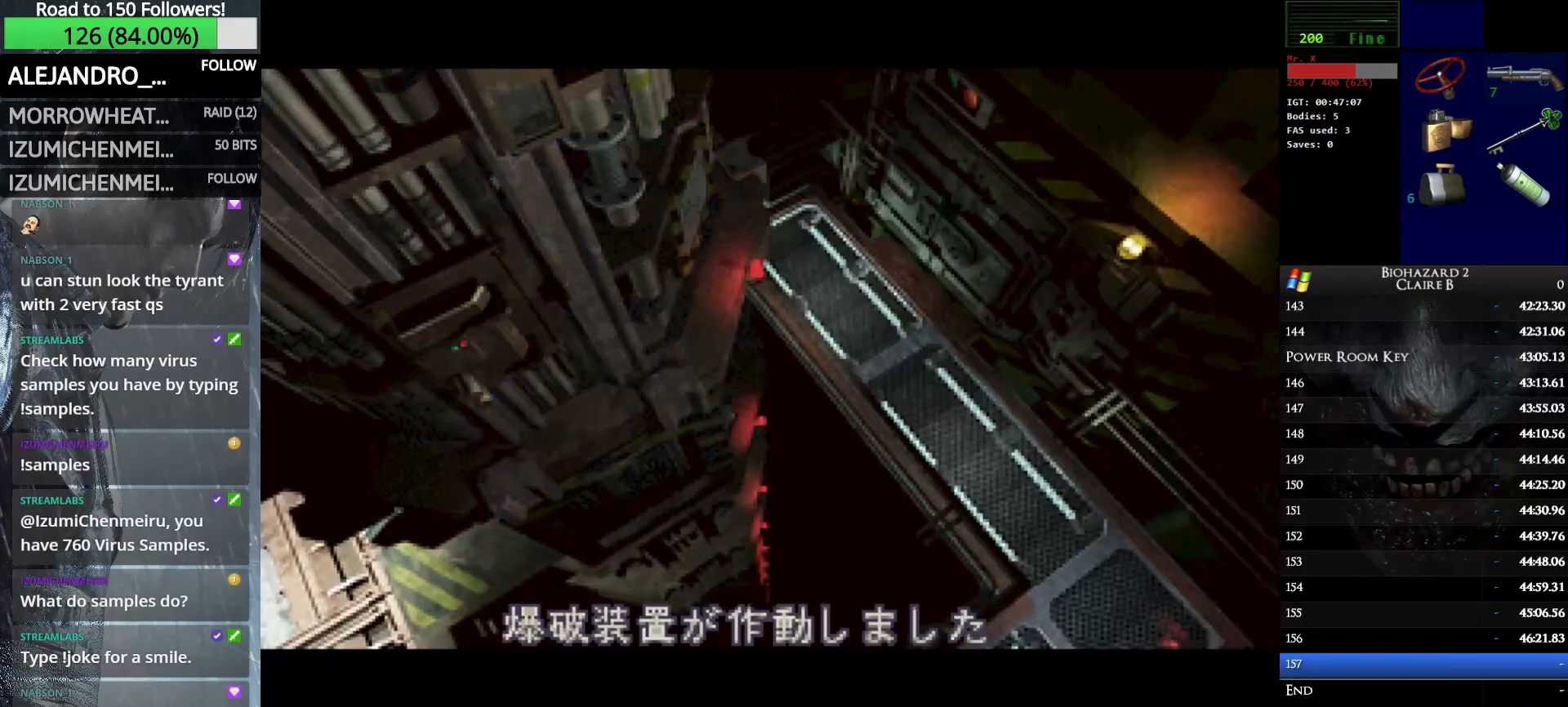
{"keys": ["w"], "events": []}
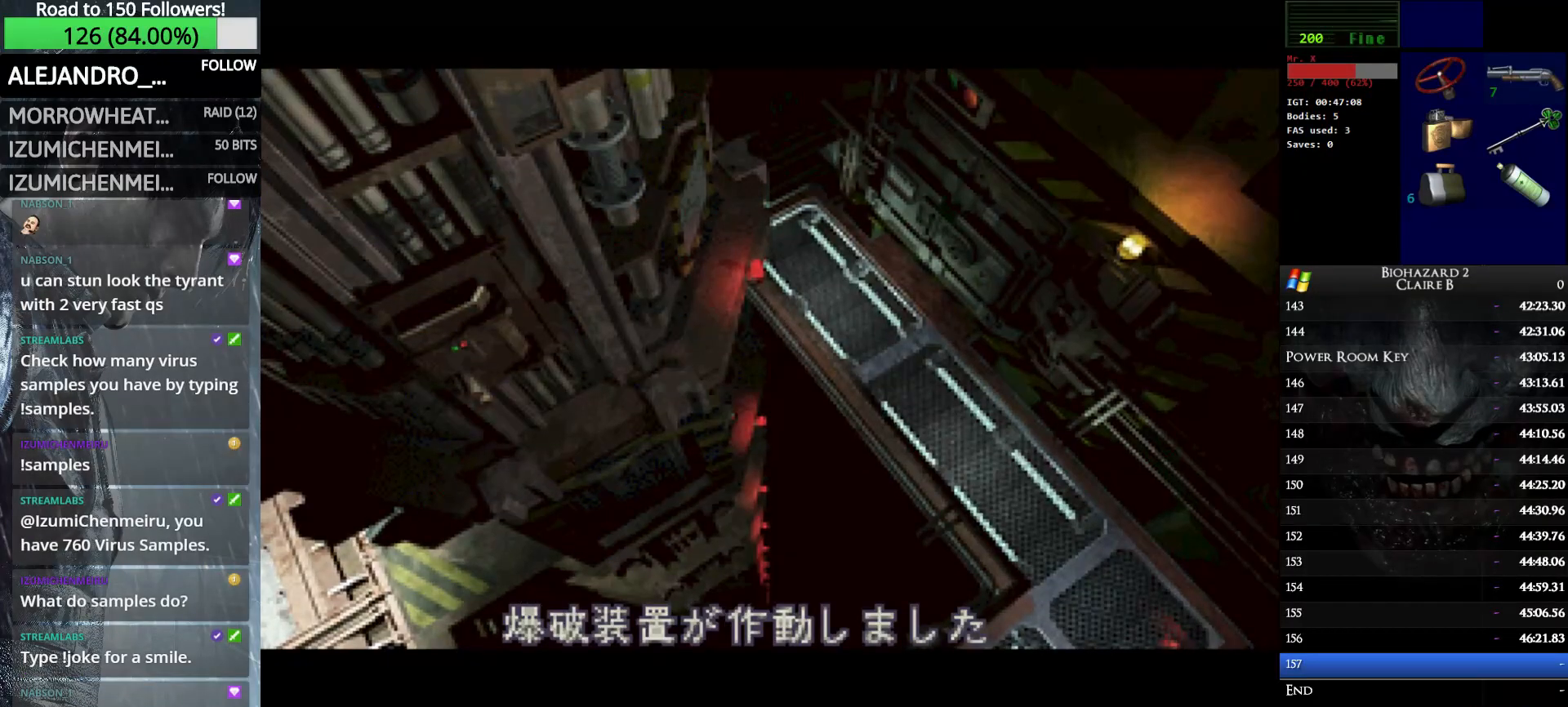
{"keys": ["w"], "events": []}
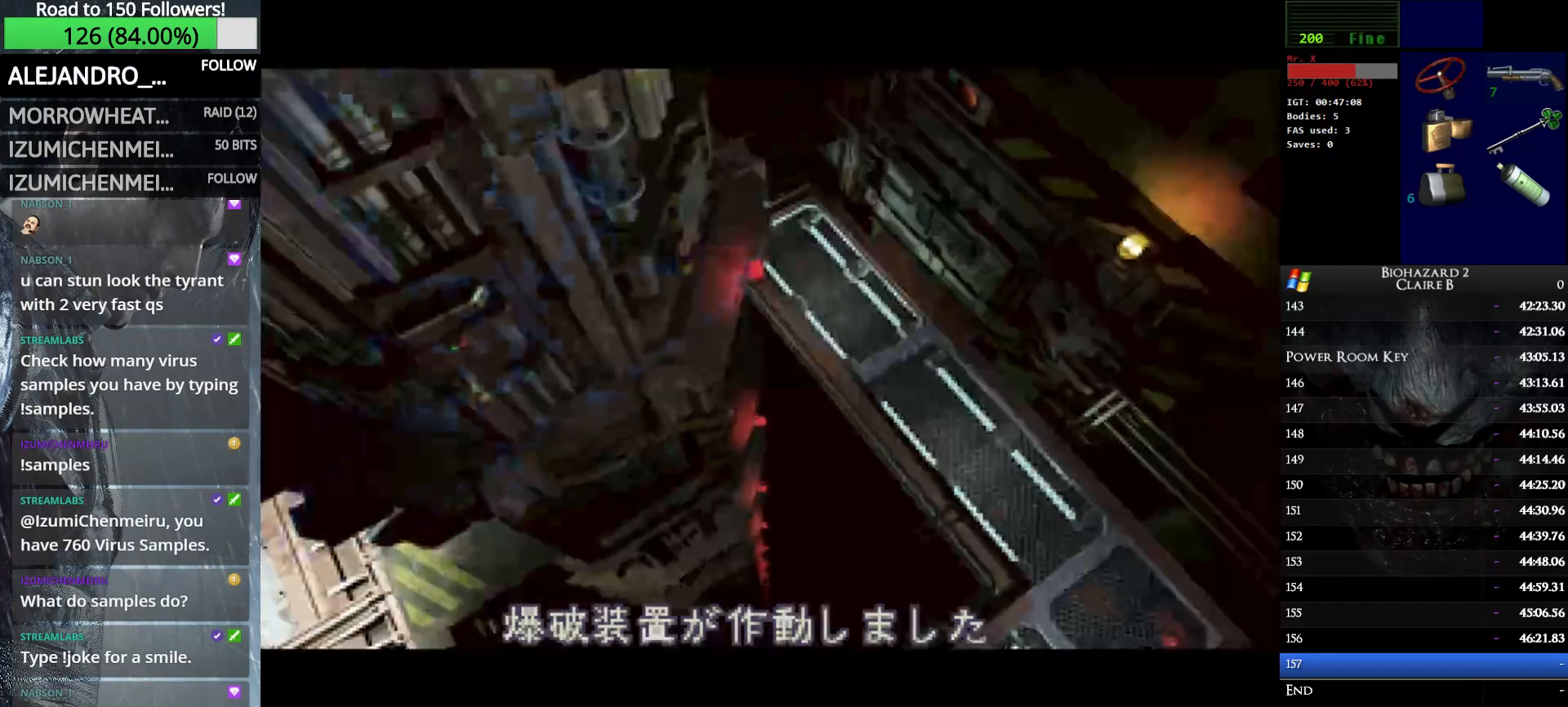
{"keys": ["w"], "events": []}
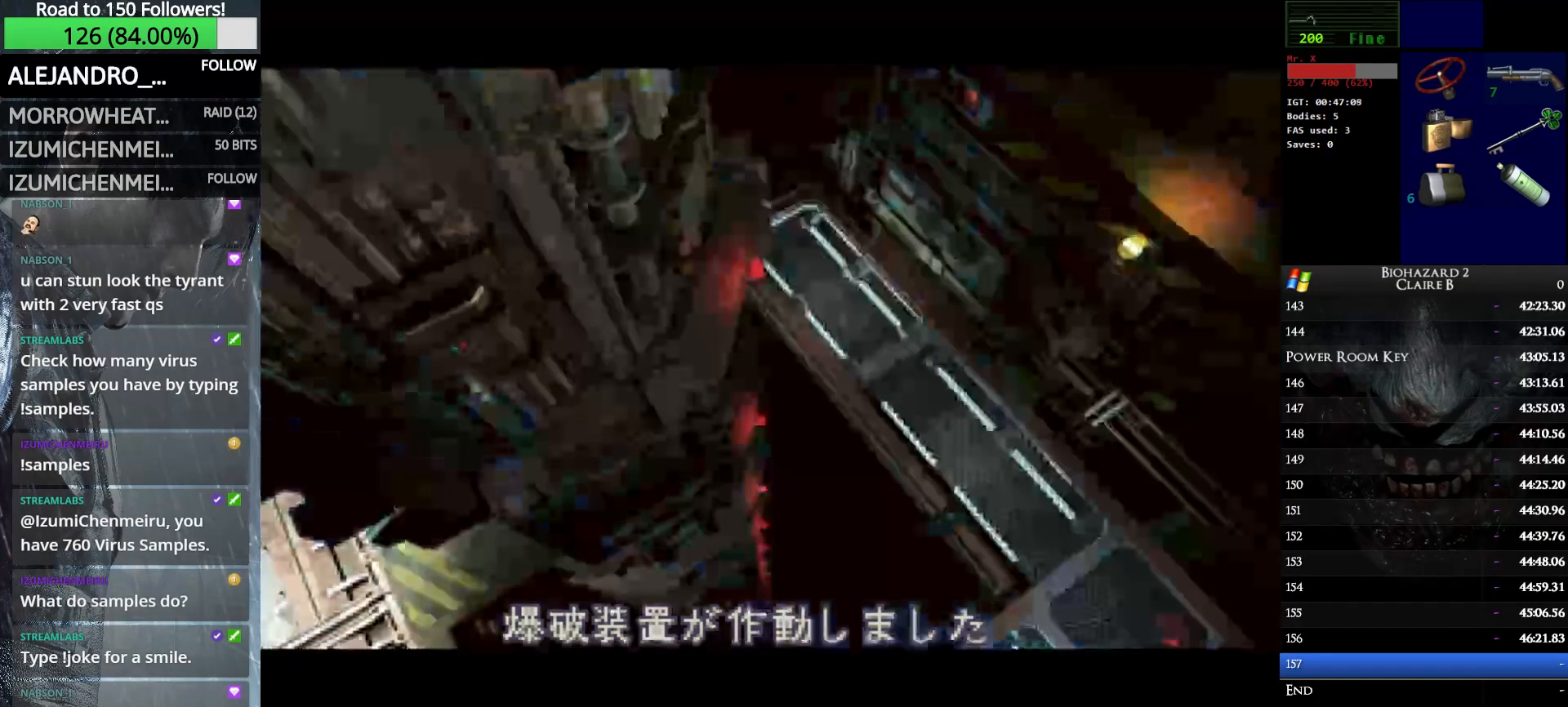
{"keys": ["w"], "events": []}
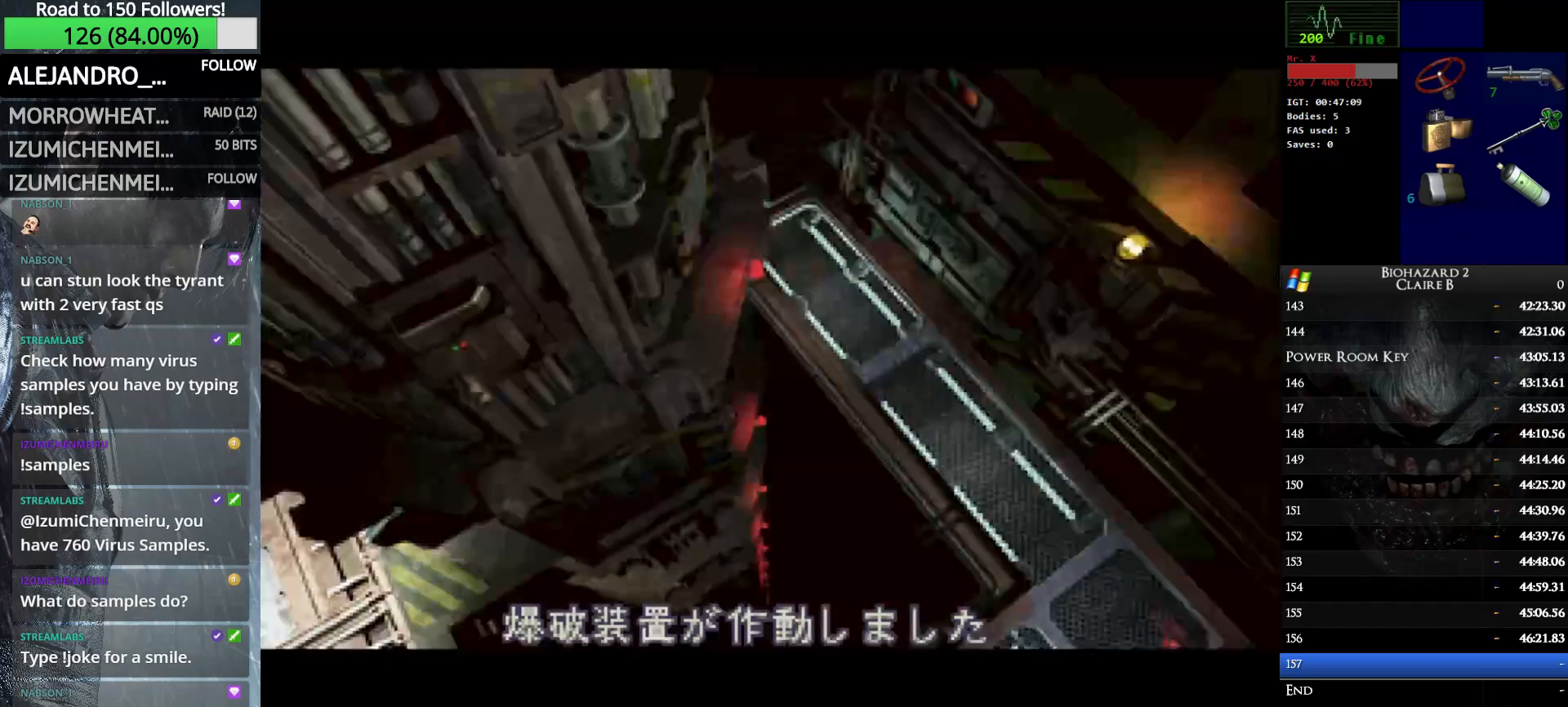
{"keys": ["w"], "events": []}
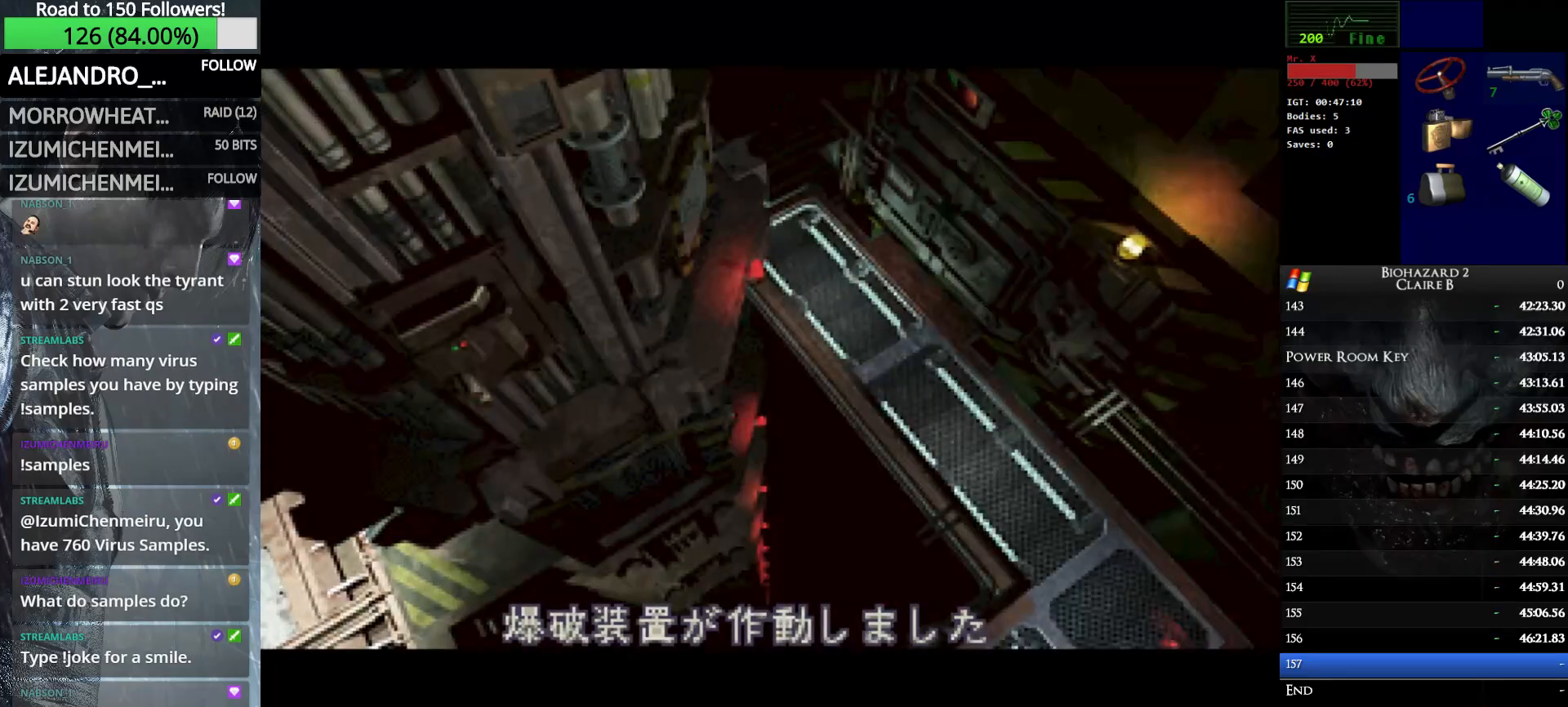
{"keys": ["w"], "events": []}
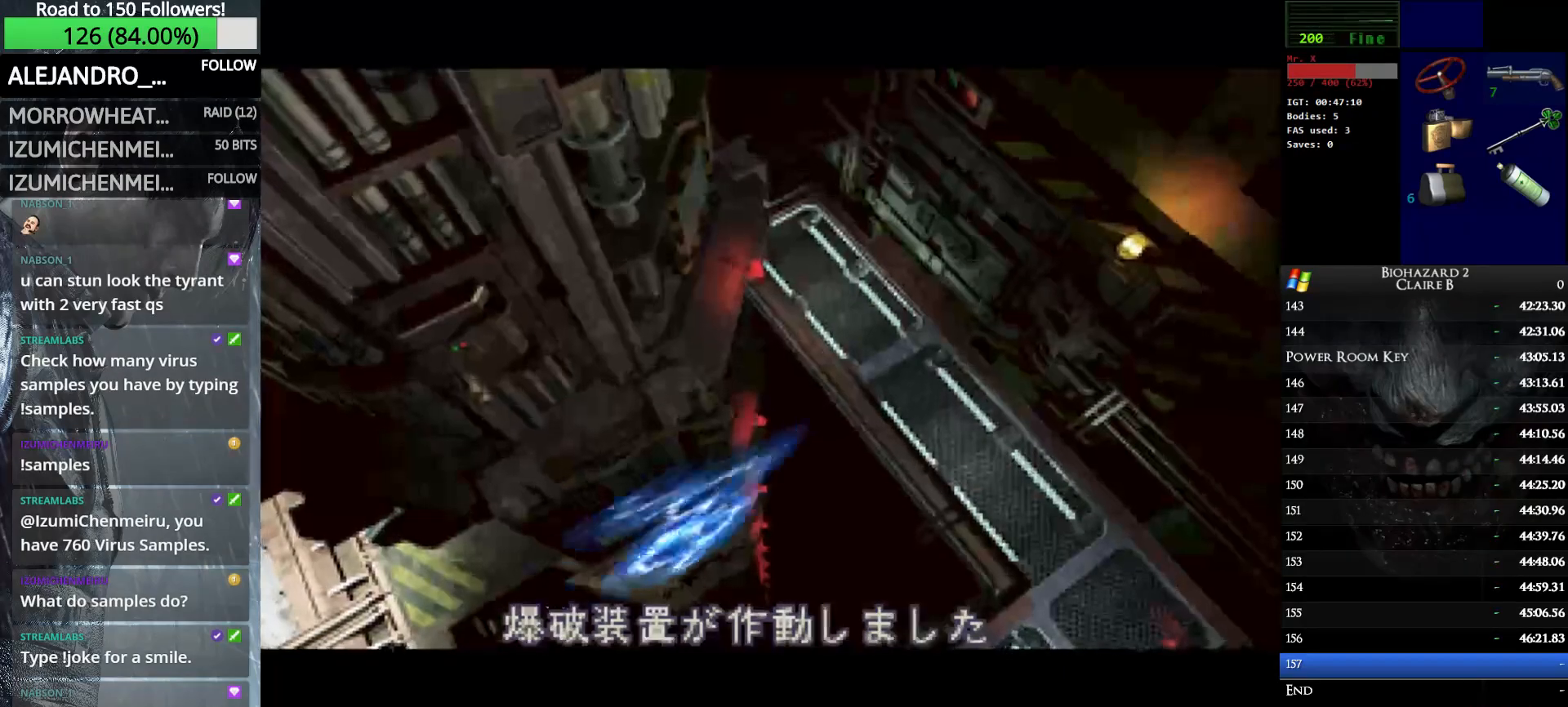
{"keys": ["w"], "events": []}
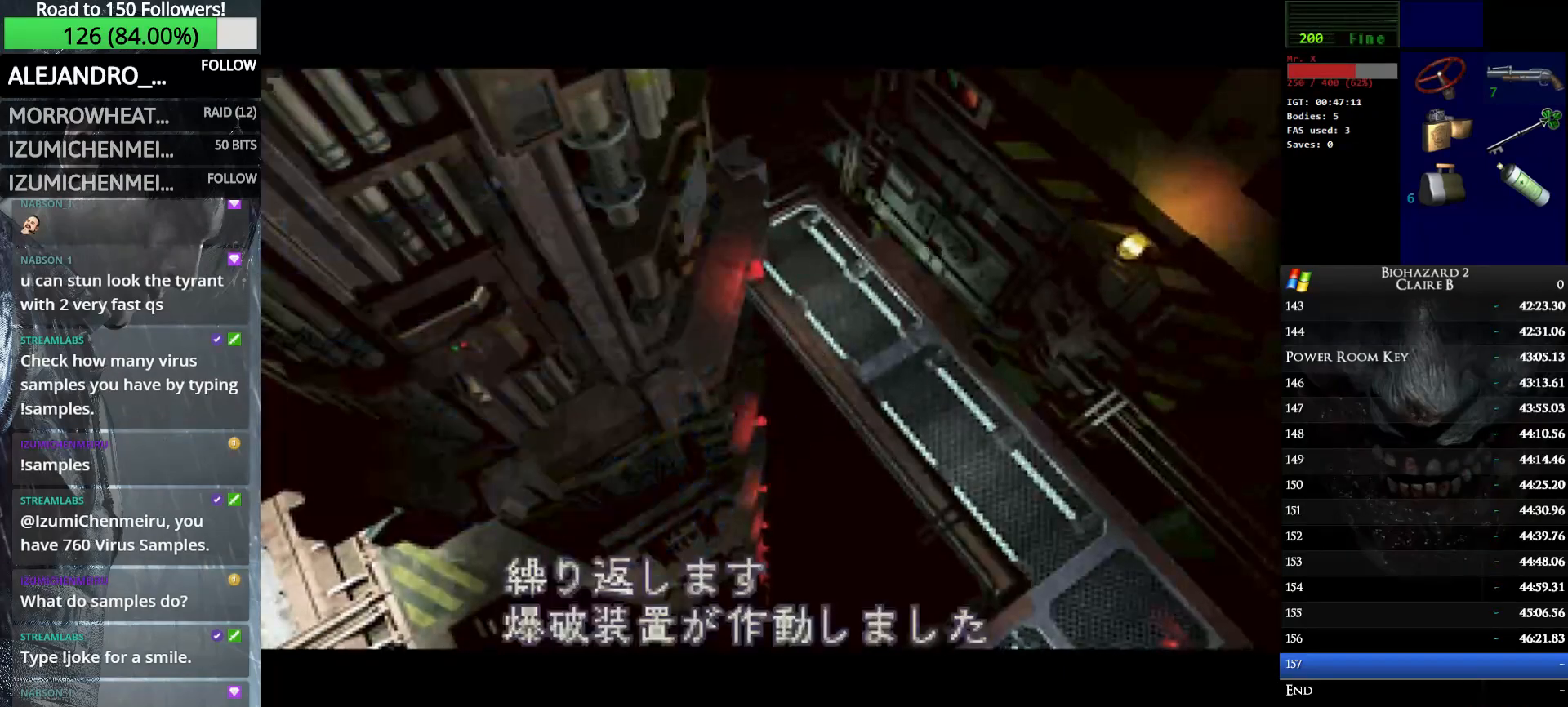
{"keys": ["w"], "events": []}
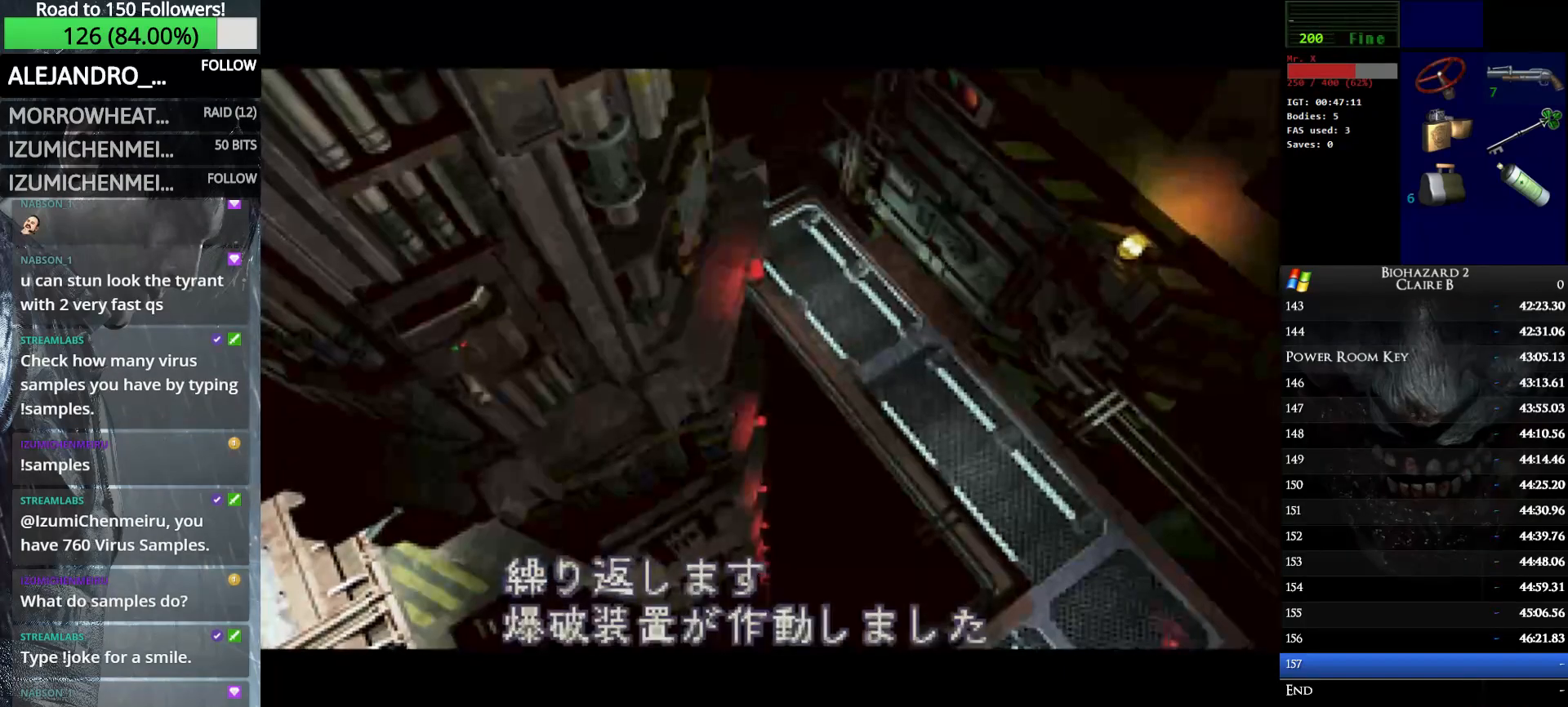
{"keys": ["w"], "events": []}
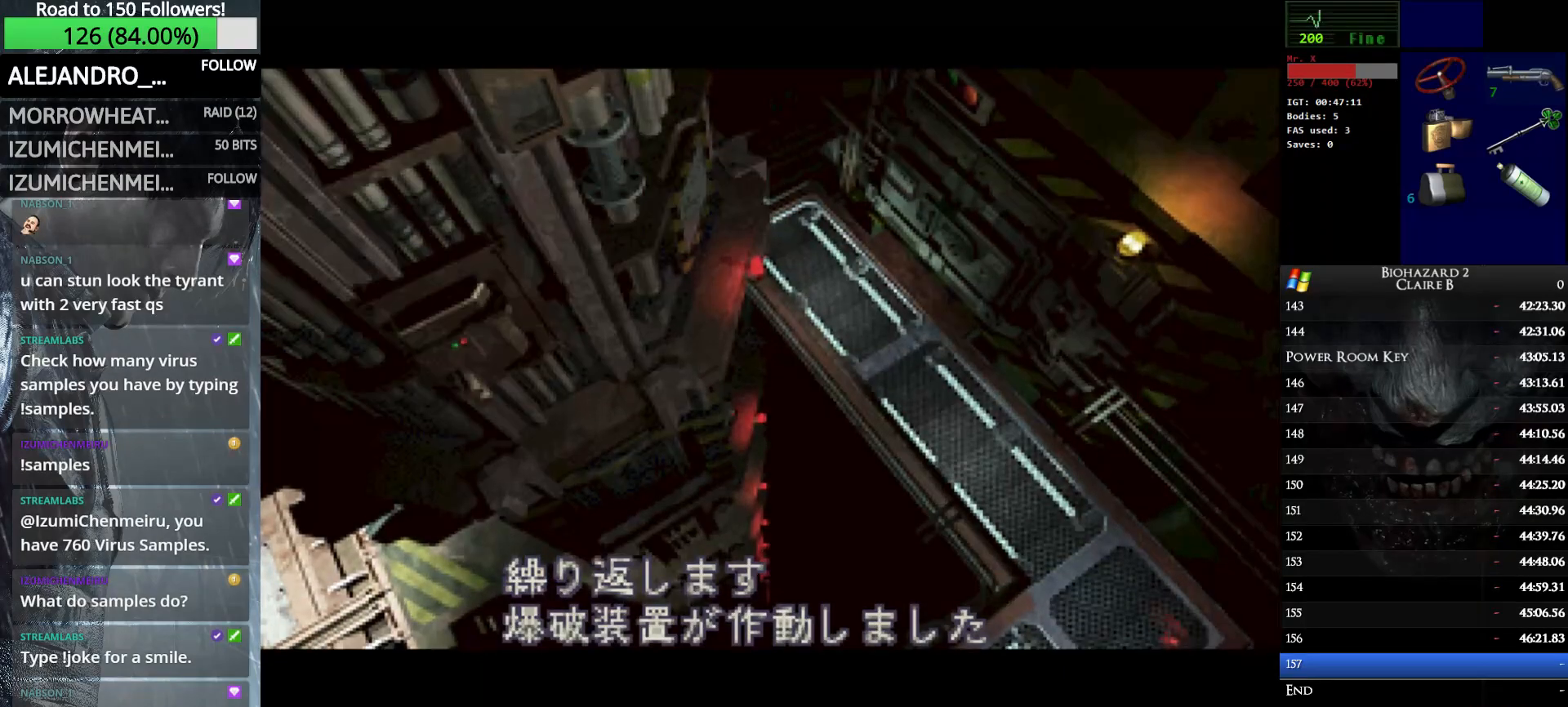
{"keys": [], "events": [[433, "w", "up"]]}
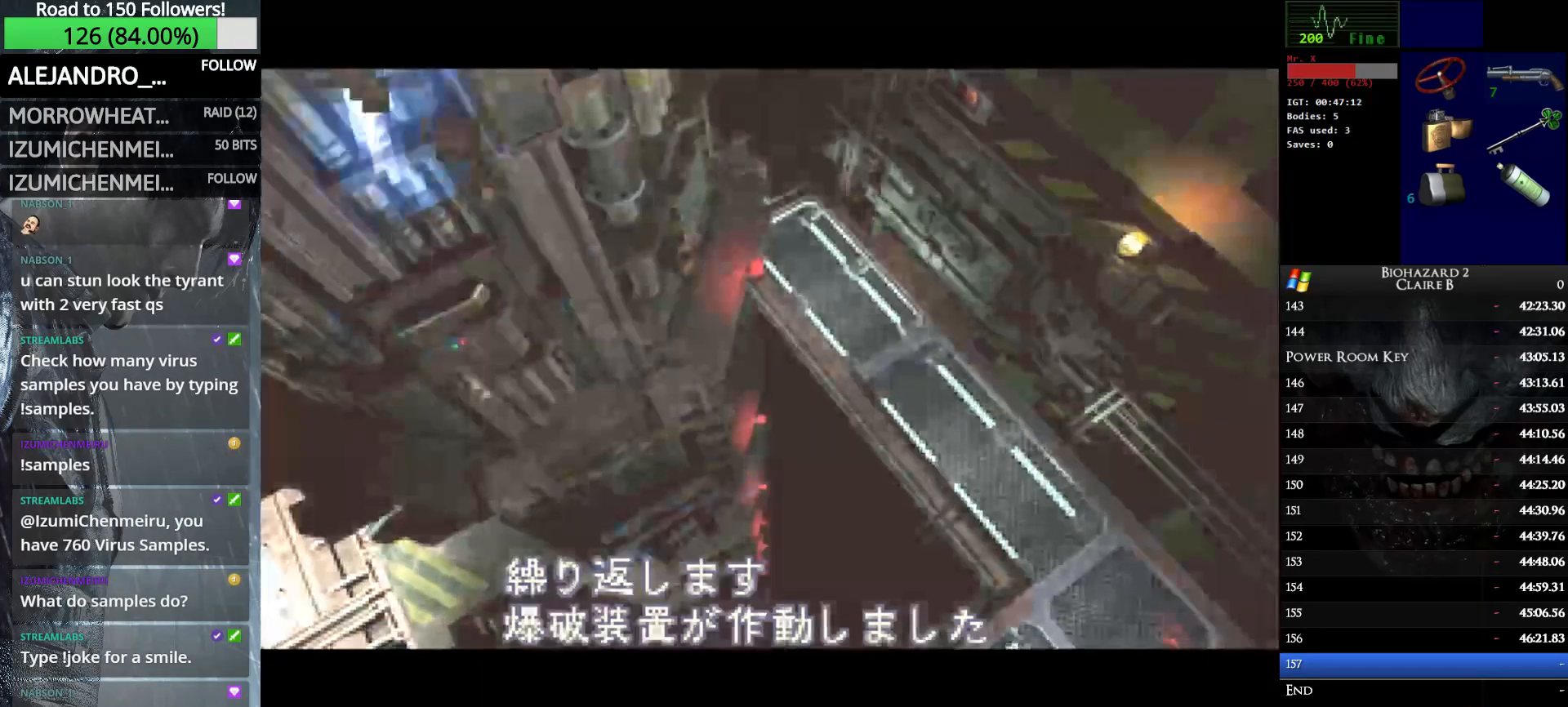
{"keys": [], "events": [[216, "w", "down"], [500, "w", "up"]]}
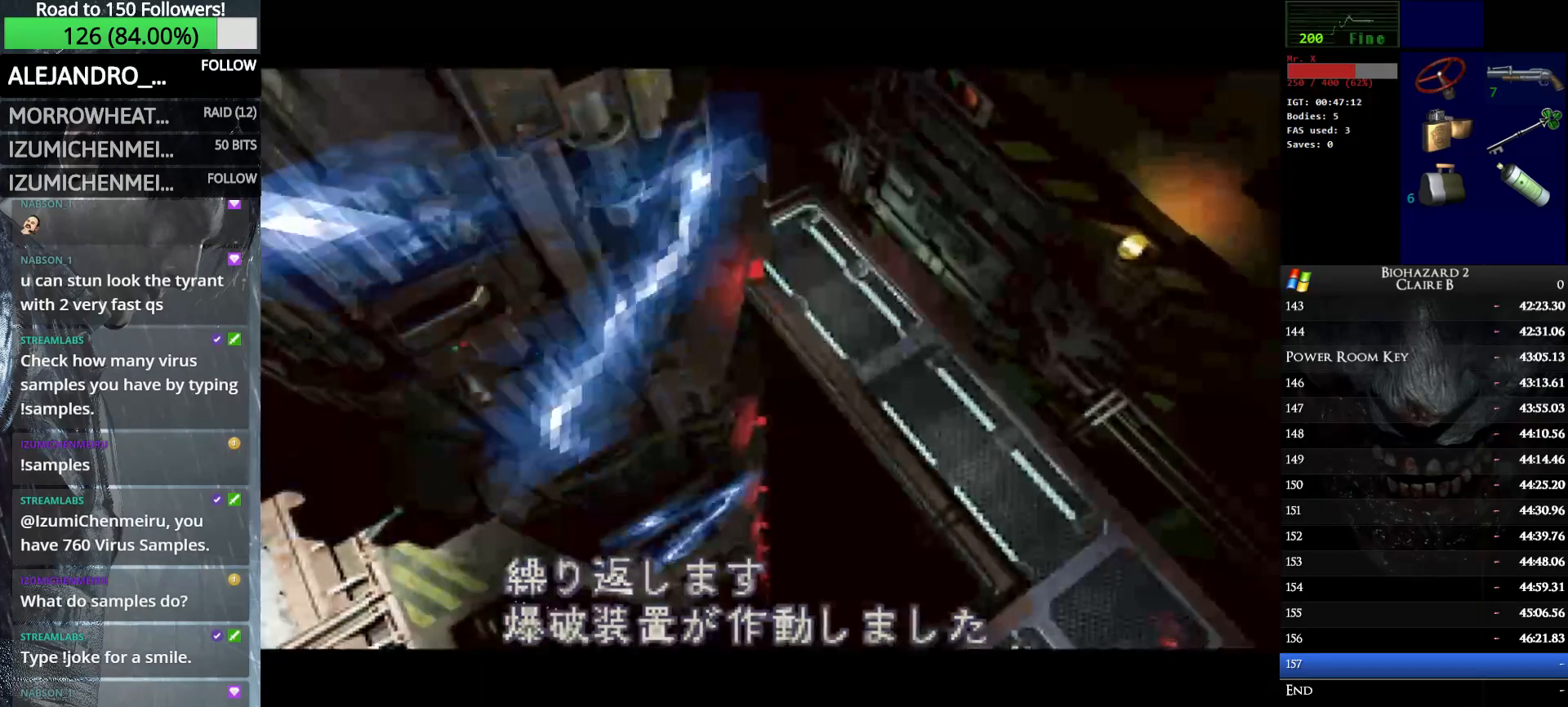
{"keys": ["right", "w"], "events": [[266, "w", "down"], [416, "right", "down"]]}
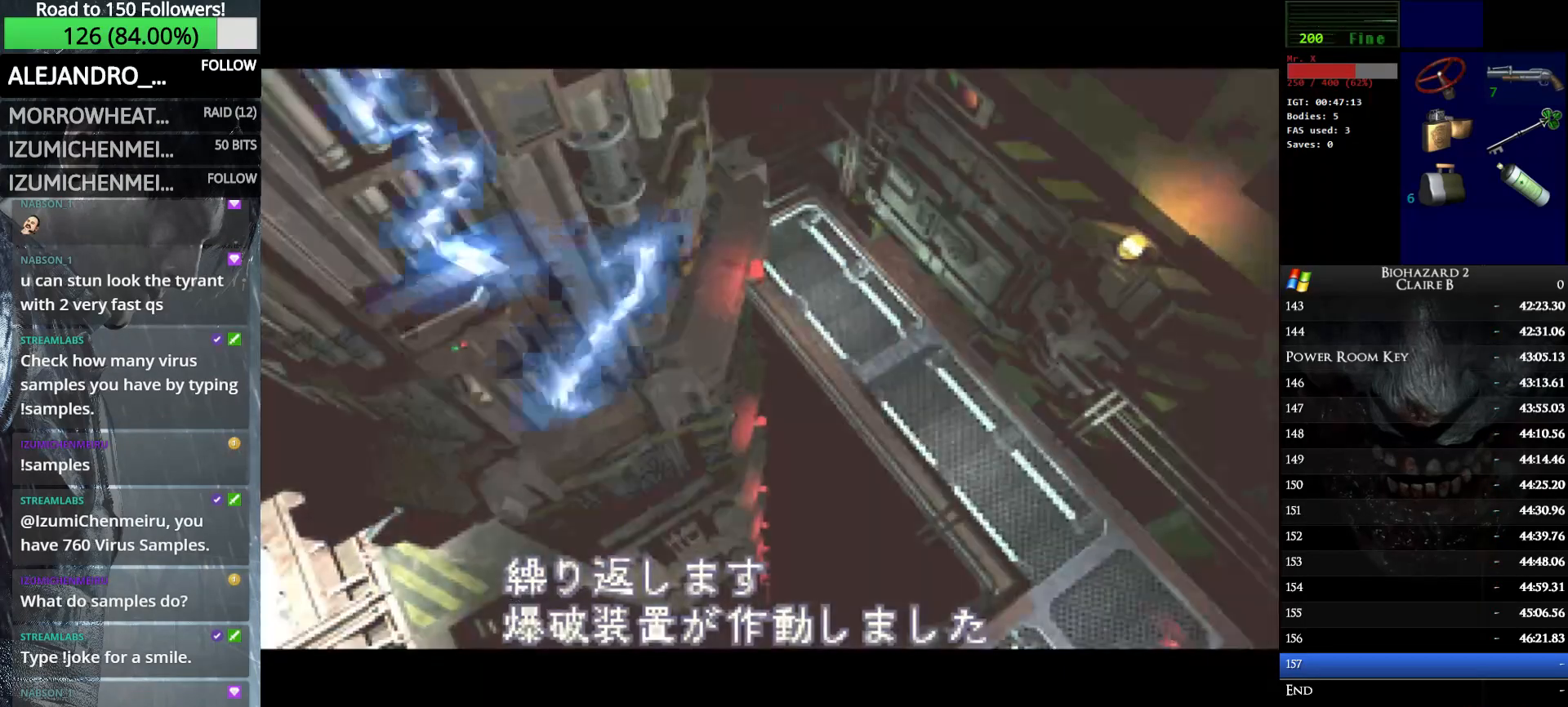
{"keys": ["right", "w"], "events": []}
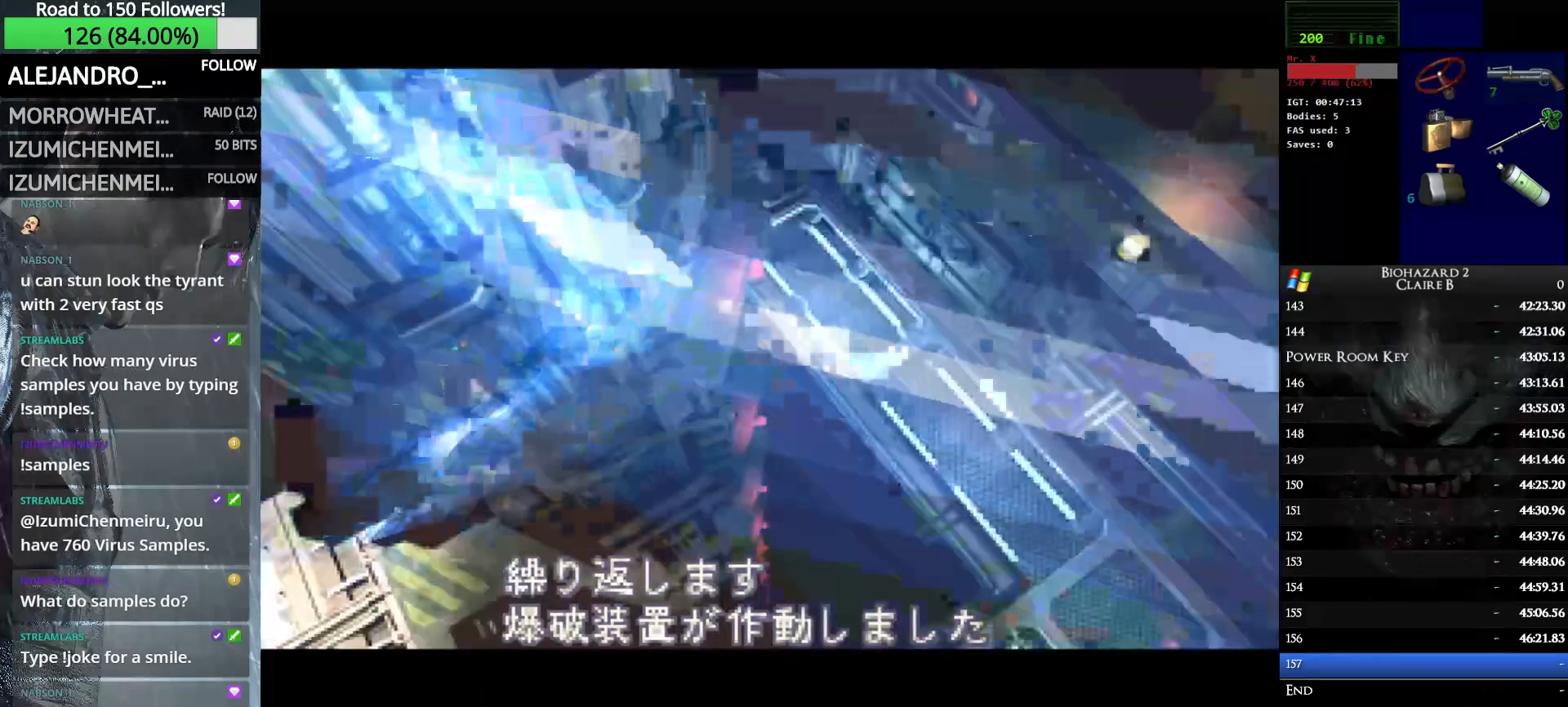
{"keys": ["right", "w"], "events": []}
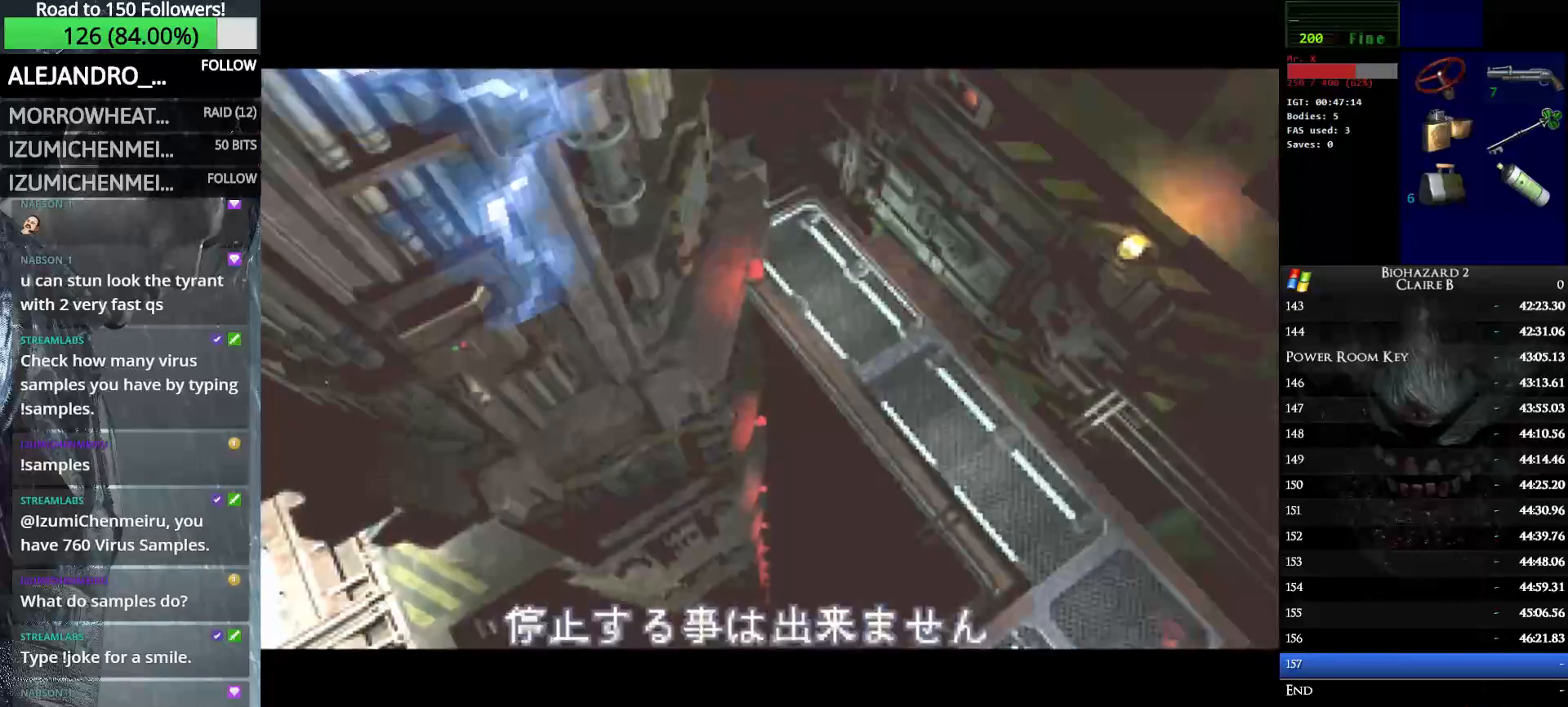
{"keys": ["right", "w"], "events": []}
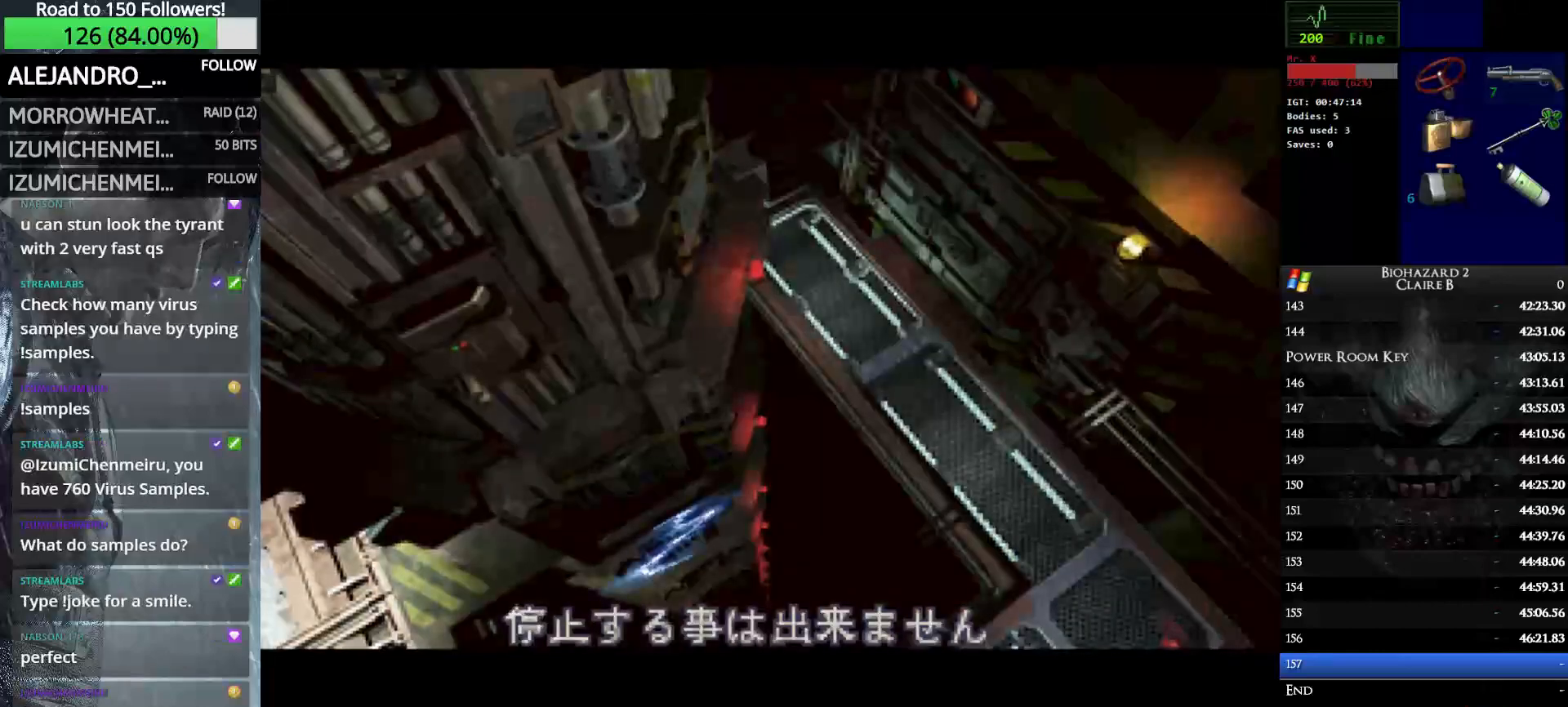
{"keys": ["right", "w"], "events": []}